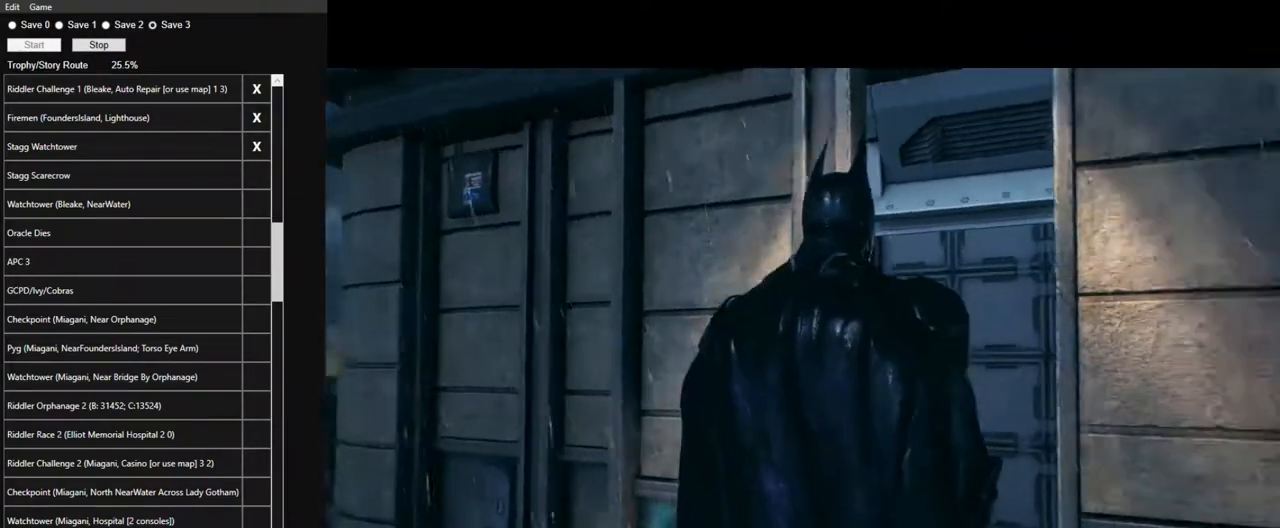
Gameplay with keyboard and mouse; each line is a JSON object with the keys and mouse buttons held at the frame after it. "events" lists presses ("down") and releases ("up") of "1", "2", "3", "4", "5", "a", "alt", "c", "caps_lock", "ctrl", "d", "e", "f", "g", "q", "r", "s", "shift", "space", "t", "tab", "v", "w", "x", "z", "mouse_left", "mouse_wheel" and "mouse_right" between this image and that frame as [ms after this image, input, new state], when the widget could be followed in between. "mouse_left", "mouse_wheel", "mouse_right" = the "left", "wheel", "right" buttons of the "mouse" list. No other keys are recorded. "wheel" means that the mouse wheel is clicked or scrolled. "mouse_move" is the direction in which the mouse moves at that frame (one of eight, or "still"), when it could be read.
{"keys": ["space", "w"], "mouse": [], "mouse_move": "still", "events": [[234, "space", "down"], [234, "w", "down"]]}
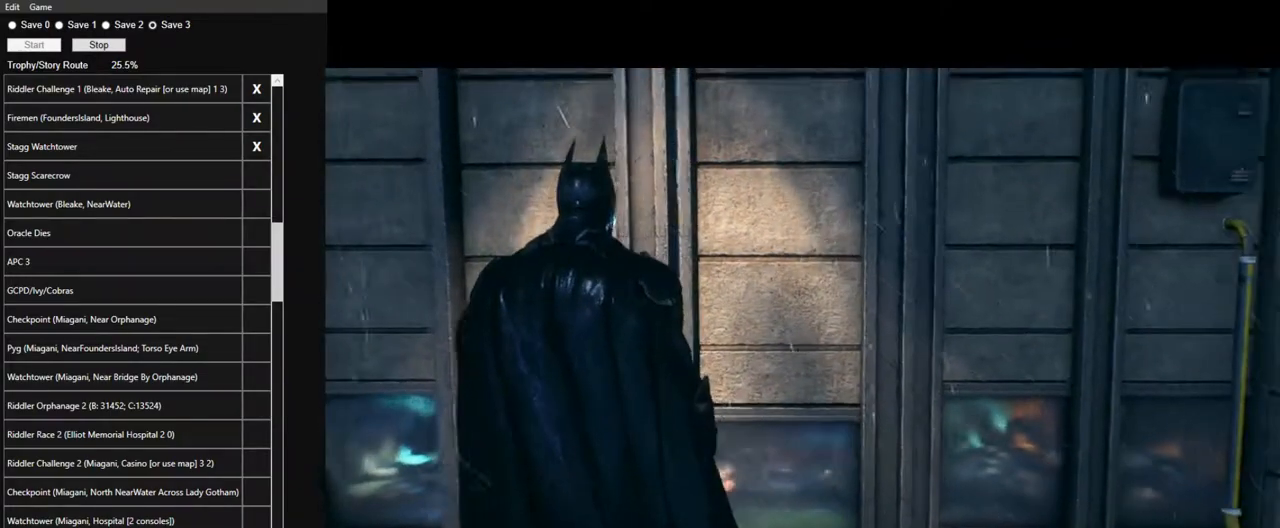
{"keys": ["space", "w"], "mouse": [], "mouse_move": "still", "events": []}
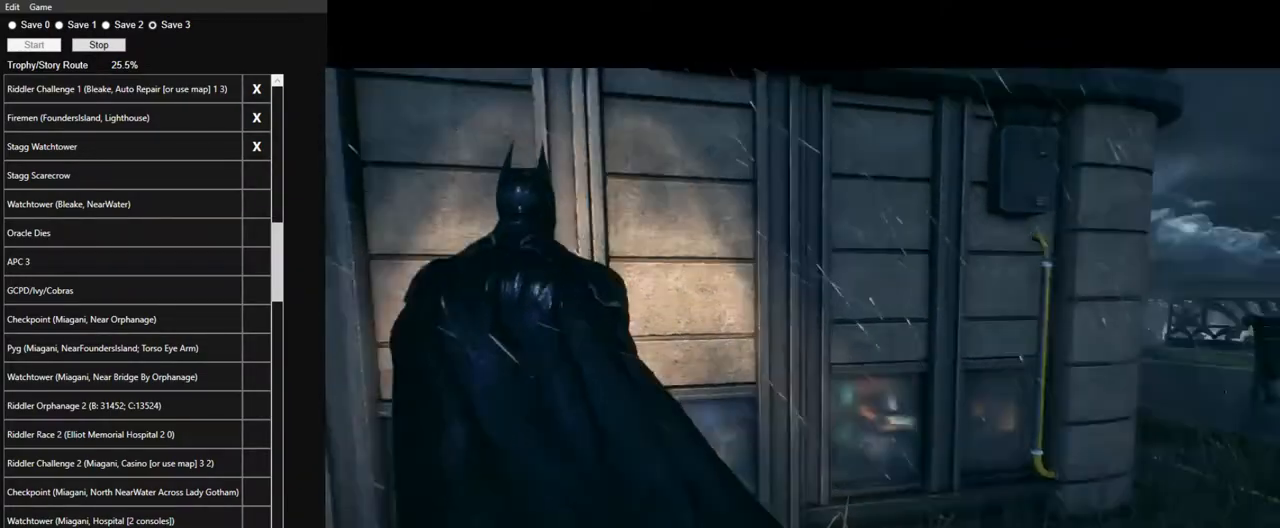
{"keys": ["space", "w"], "mouse": [], "mouse_move": "still", "events": []}
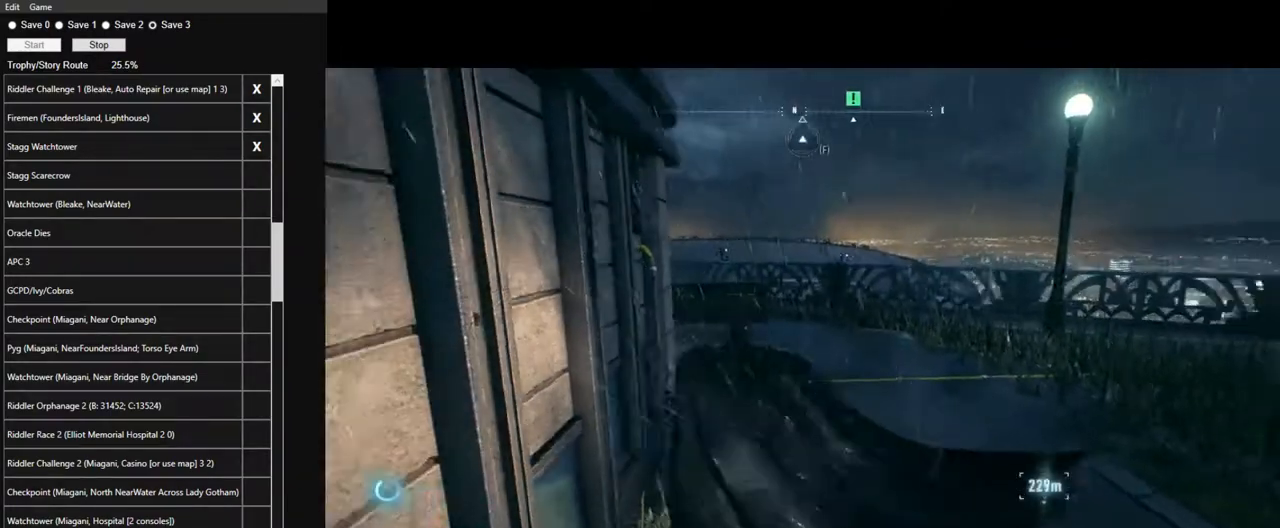
{"keys": ["space", "w"], "mouse": [], "mouse_move": "still", "events": []}
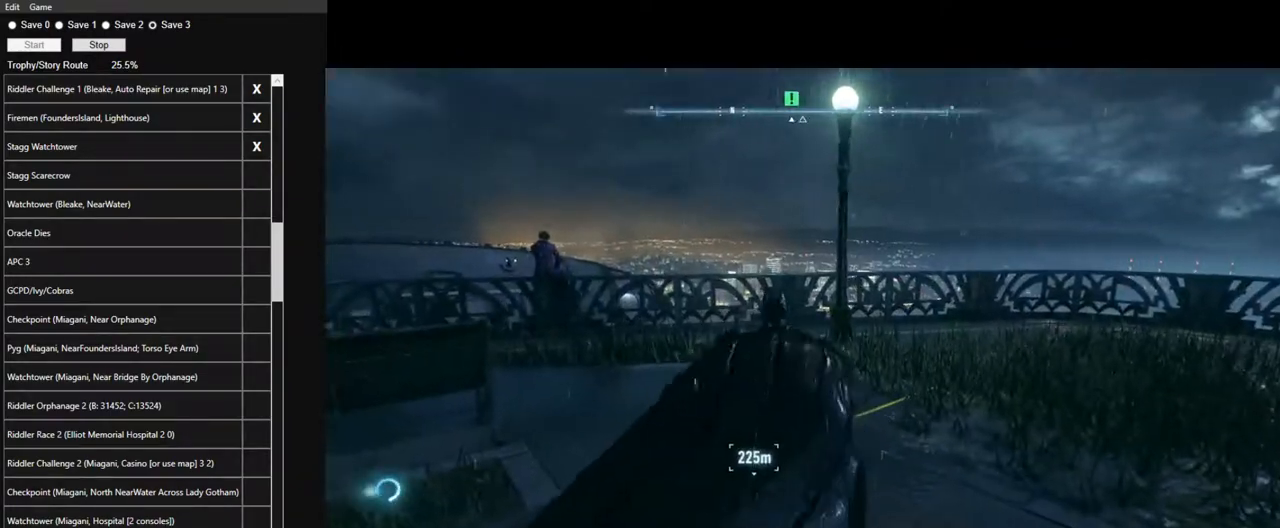
{"keys": ["space", "w"], "mouse": [], "mouse_move": "still", "events": []}
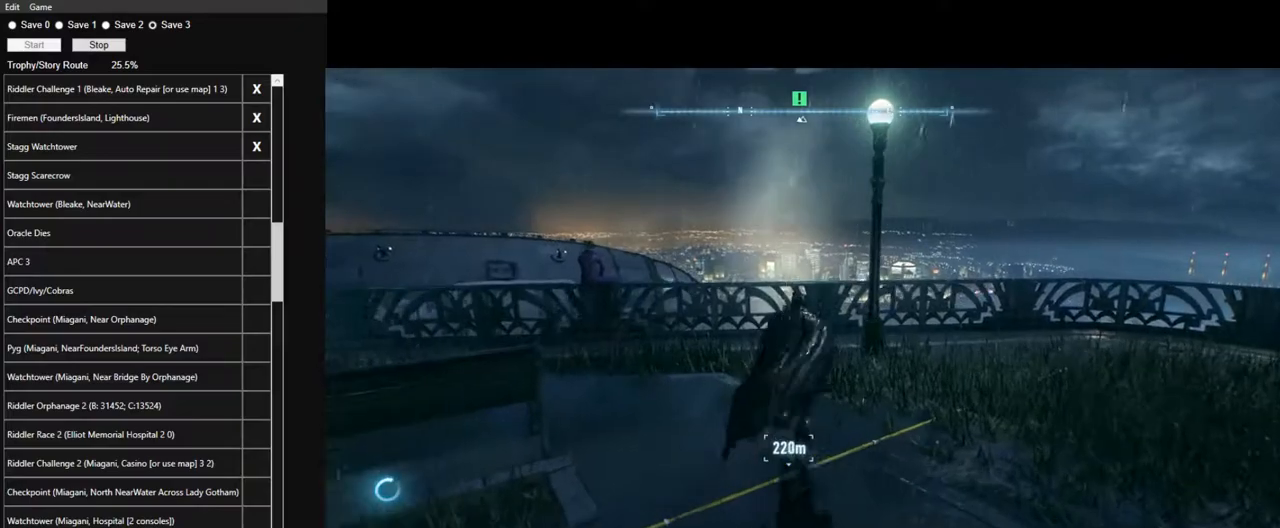
{"keys": ["space", "w"], "mouse": [], "mouse_move": "still", "events": []}
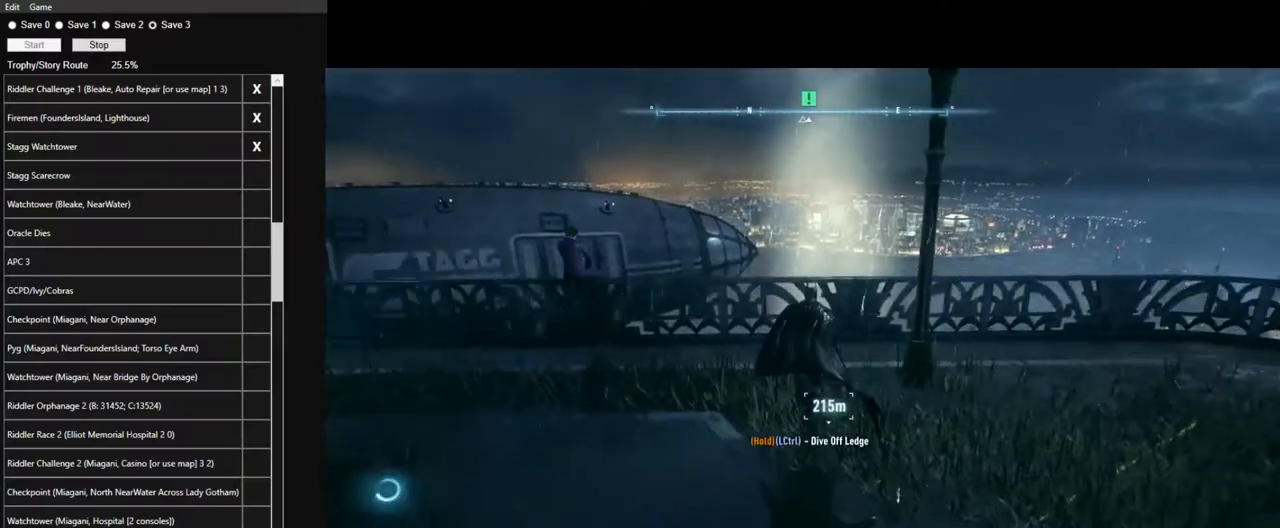
{"keys": ["space", "w"], "mouse": [], "mouse_move": "still", "events": []}
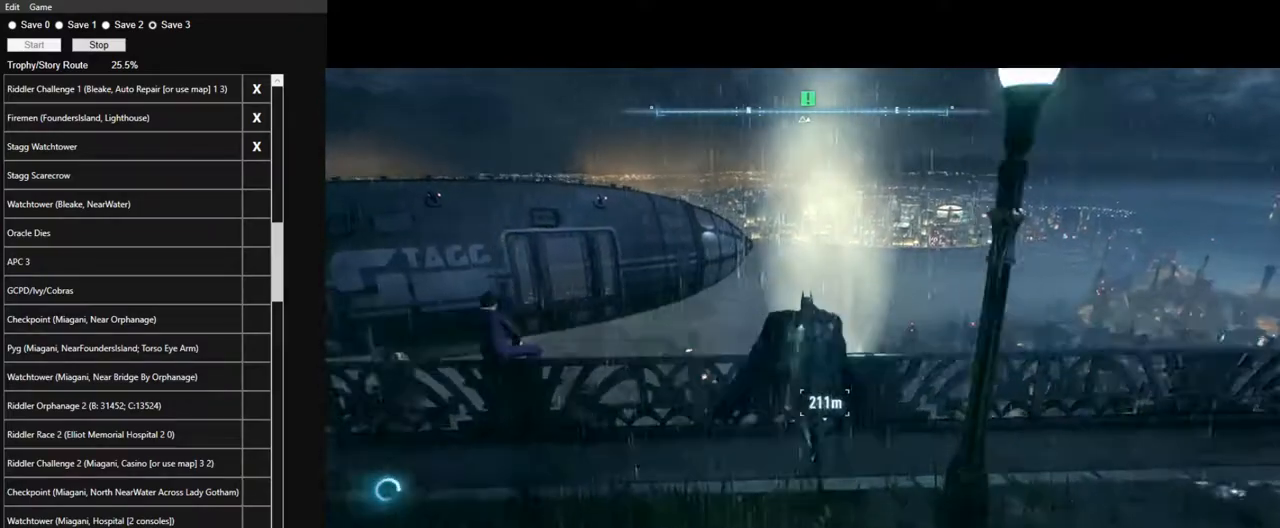
{"keys": ["space"], "mouse": [], "mouse_move": "still", "events": [[484, "w", "up"]]}
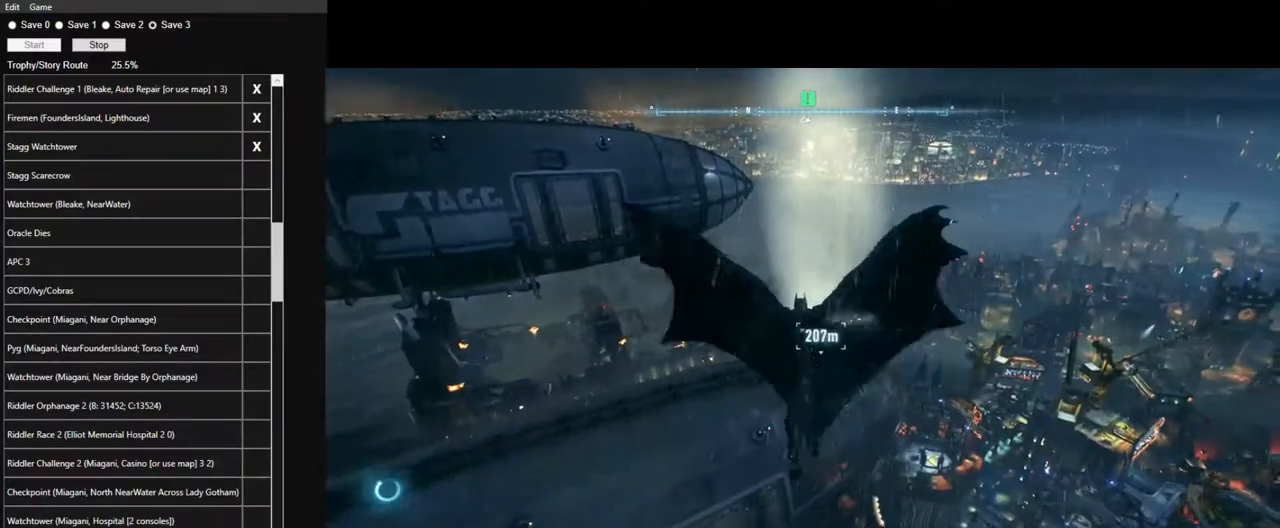
{"keys": ["ctrl", "space"], "mouse": [], "mouse_move": "still", "events": [[84, "ctrl", "down"]]}
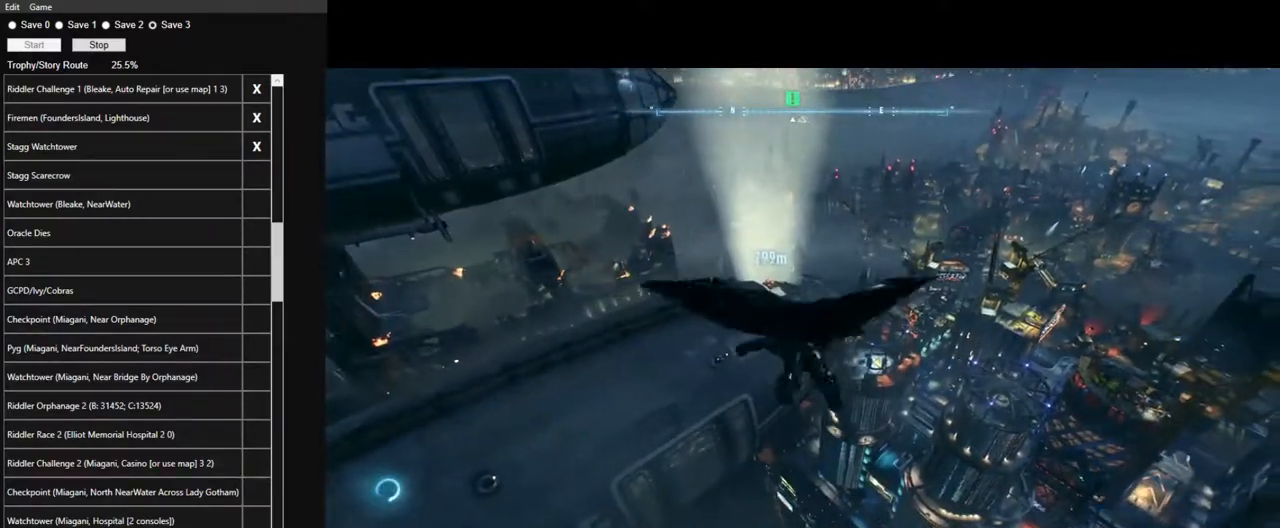
{"keys": ["ctrl", "space"], "mouse": [], "mouse_move": "still", "events": []}
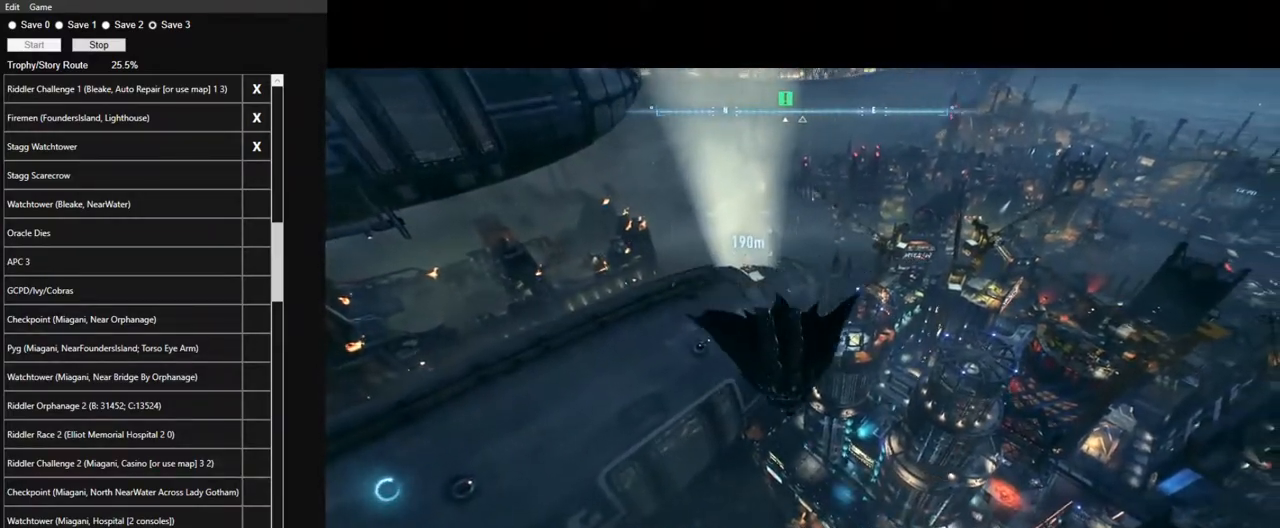
{"keys": ["ctrl", "space"], "mouse": [], "mouse_move": "still", "events": []}
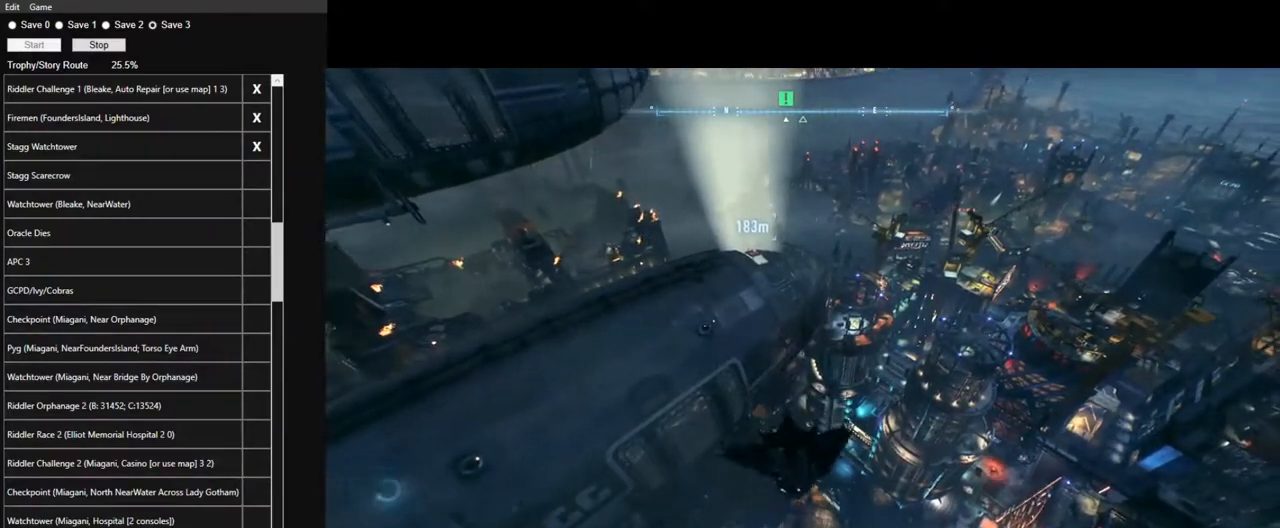
{"keys": ["ctrl", "space"], "mouse": [], "mouse_move": "still", "events": []}
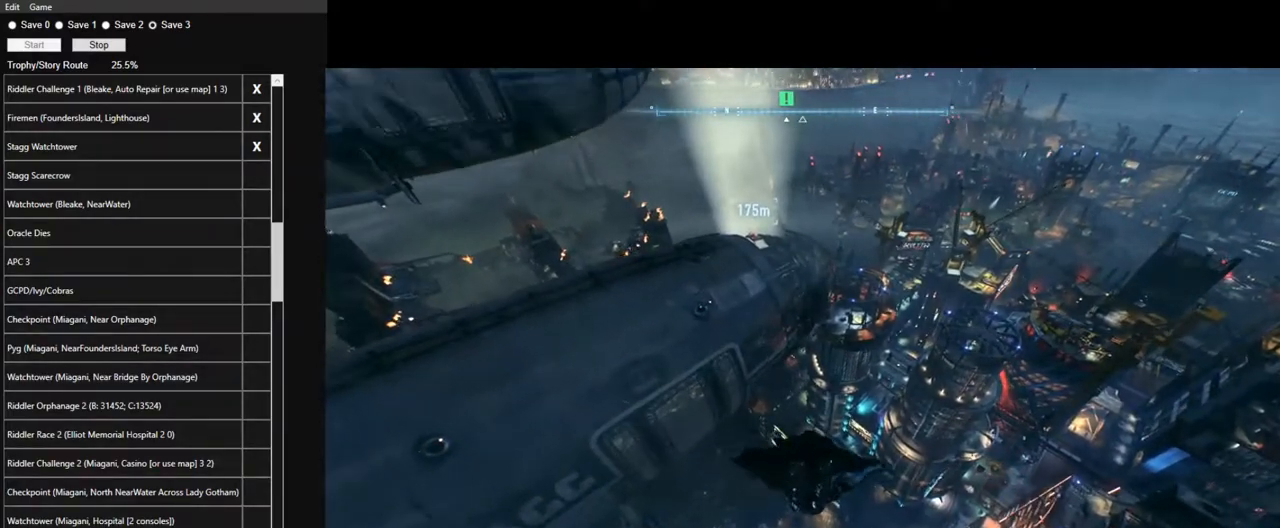
{"keys": ["space"], "mouse": [], "mouse_move": "up", "events": [[150, "ctrl", "up"]]}
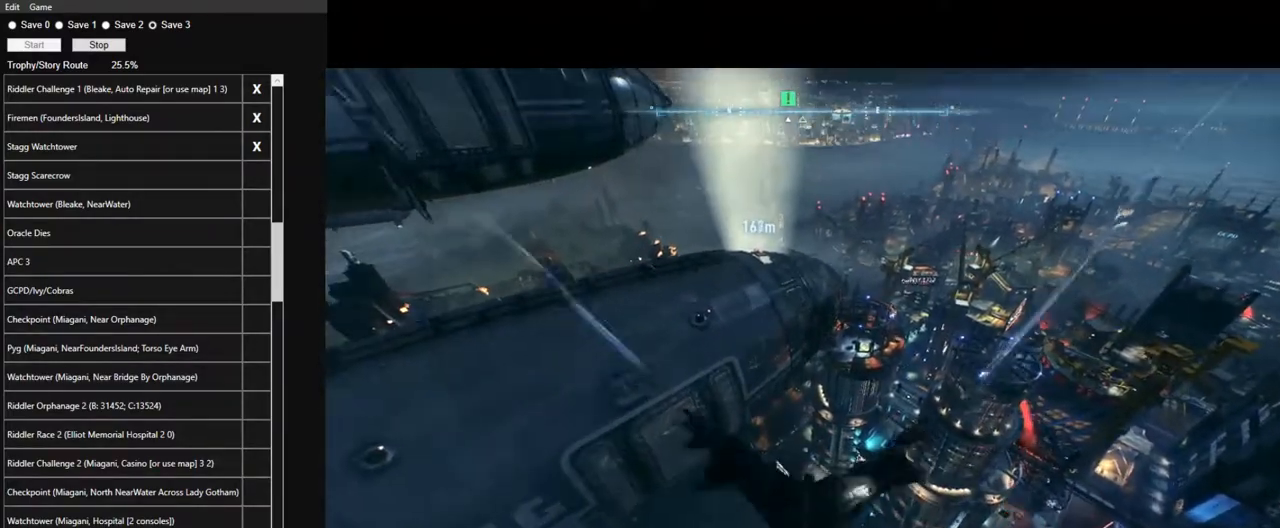
{"keys": ["space"], "mouse": [], "mouse_move": "still", "events": [[350, "ctrl", "down"], [450, "ctrl", "up"]]}
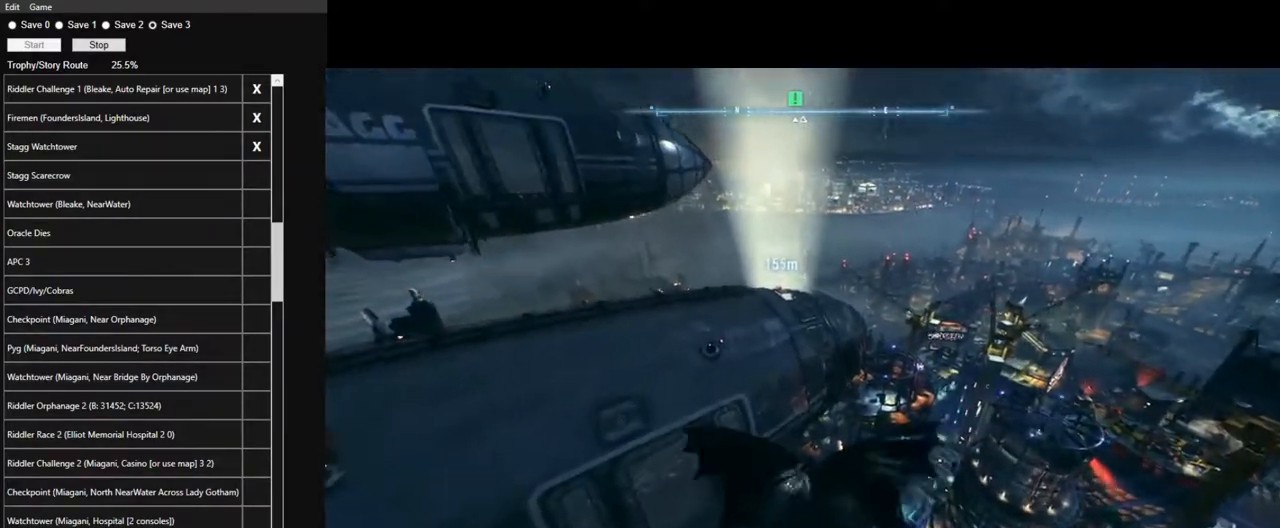
{"keys": ["space"], "mouse": [], "mouse_move": "still", "events": []}
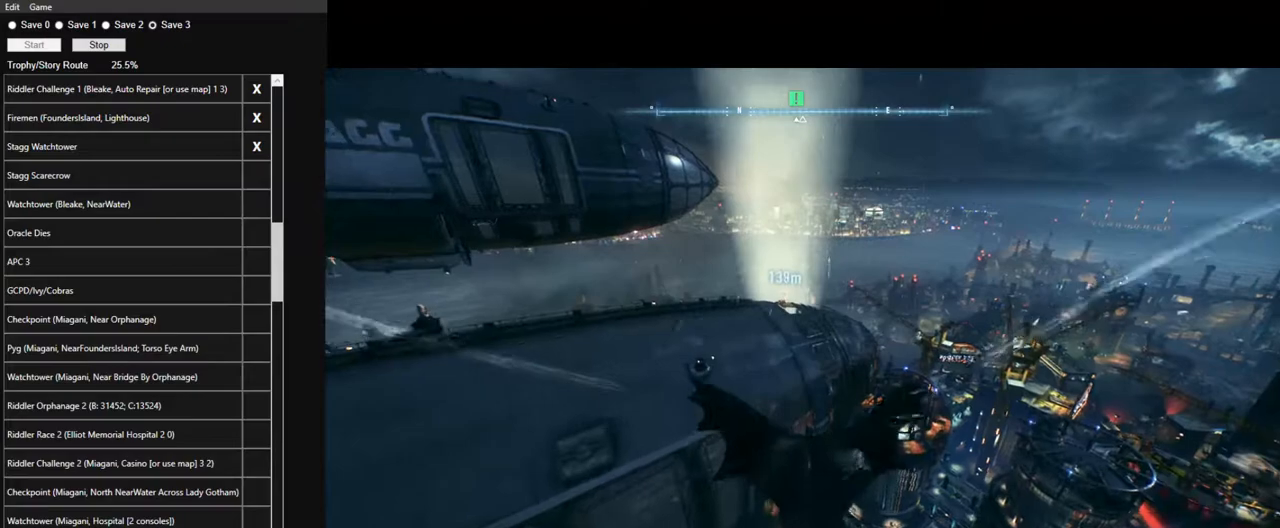
{"keys": ["space"], "mouse": [], "mouse_move": "still", "events": []}
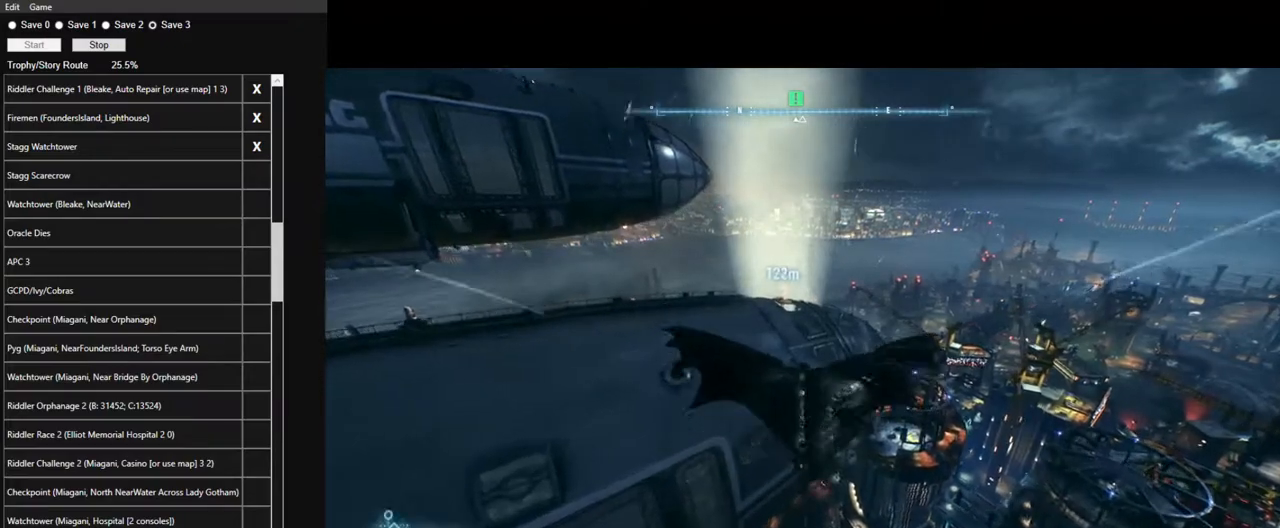
{"keys": ["space"], "mouse": [], "mouse_move": "still", "events": []}
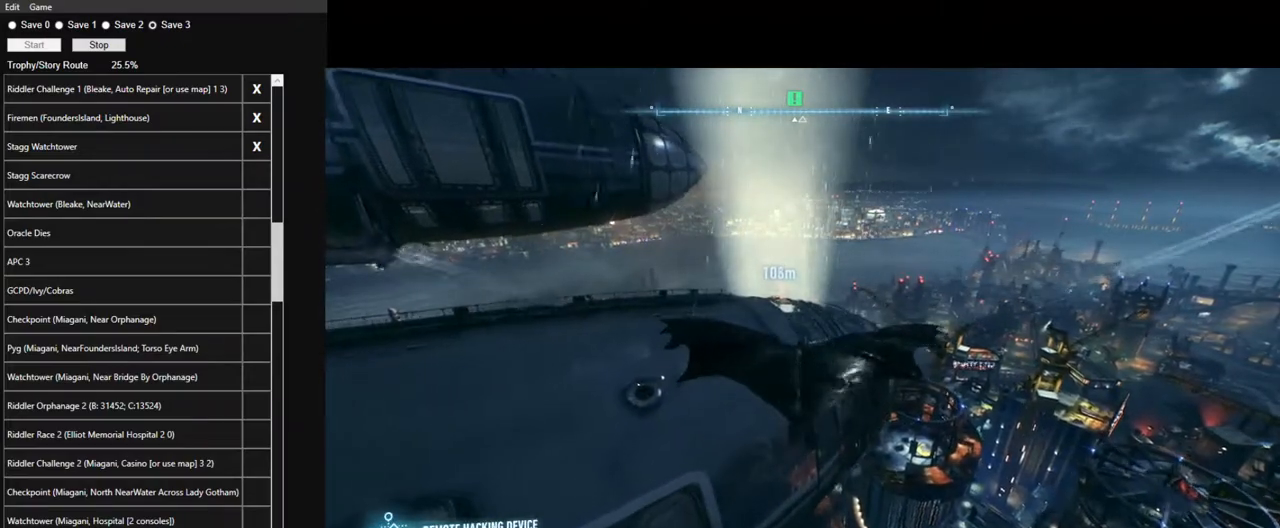
{"keys": ["space"], "mouse": [], "mouse_move": "still", "events": []}
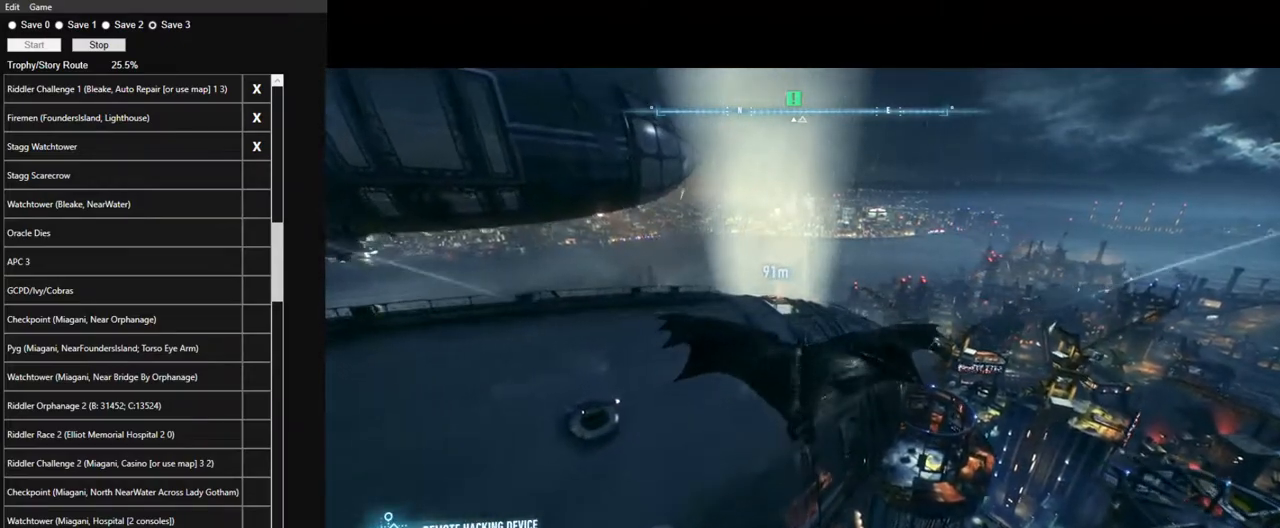
{"keys": ["space"], "mouse": [], "mouse_move": "still", "events": []}
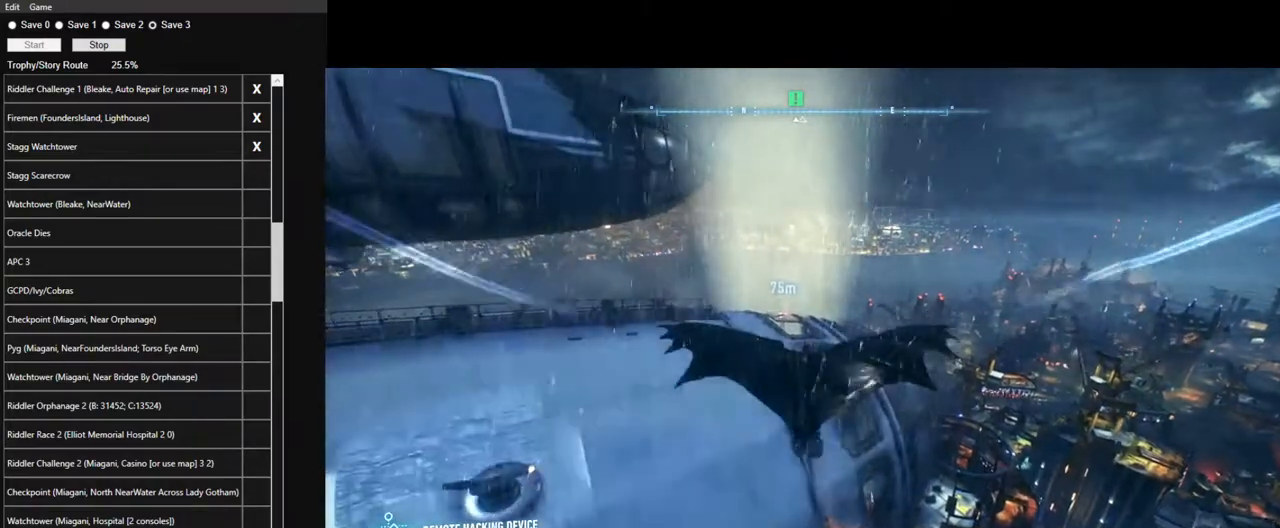
{"keys": ["space"], "mouse": [], "mouse_move": "still", "events": []}
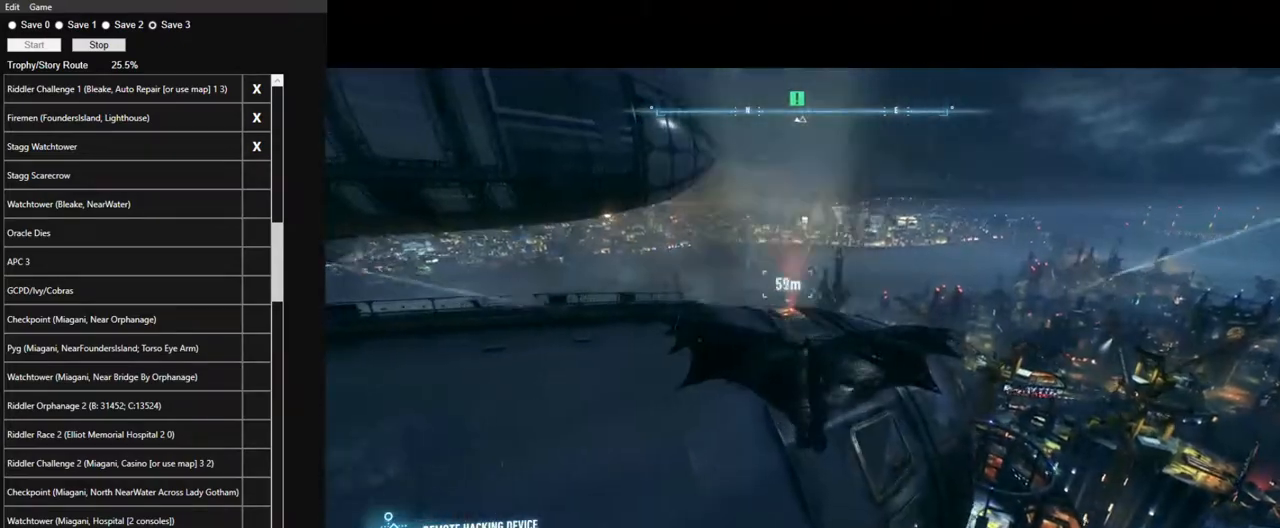
{"keys": ["space"], "mouse": [], "mouse_move": "still", "events": []}
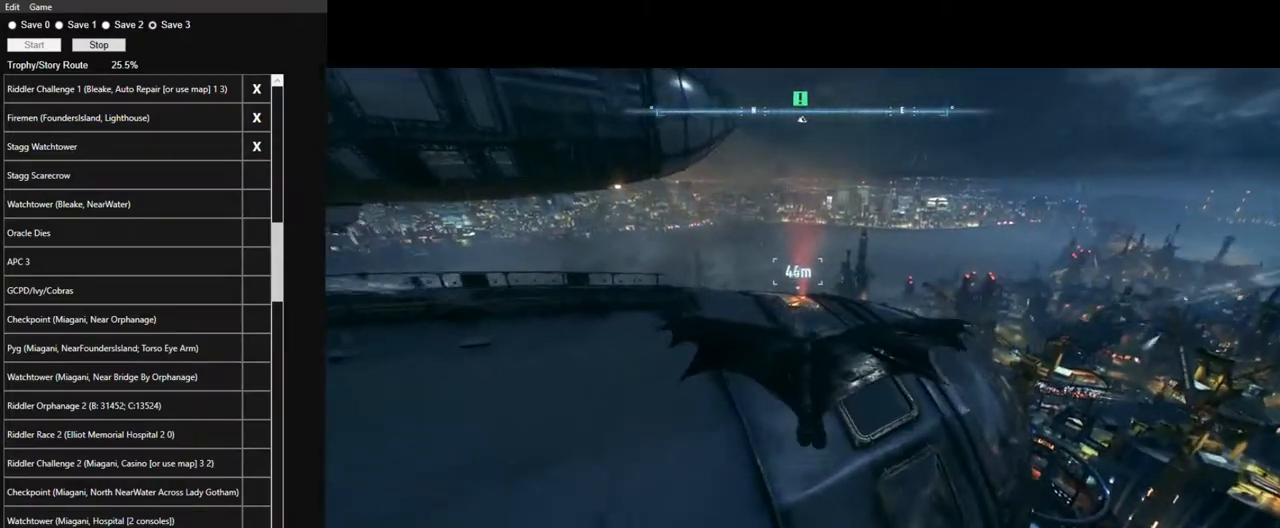
{"keys": ["space"], "mouse": [], "mouse_move": "still", "events": []}
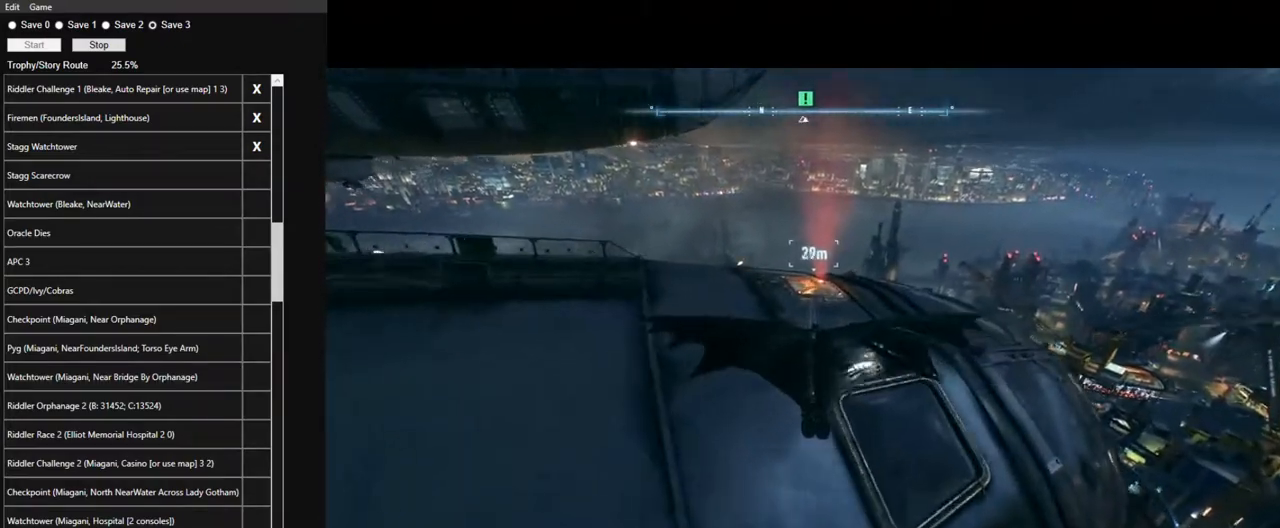
{"keys": [], "mouse": [], "mouse_move": "still", "events": [[300, "space", "up"]]}
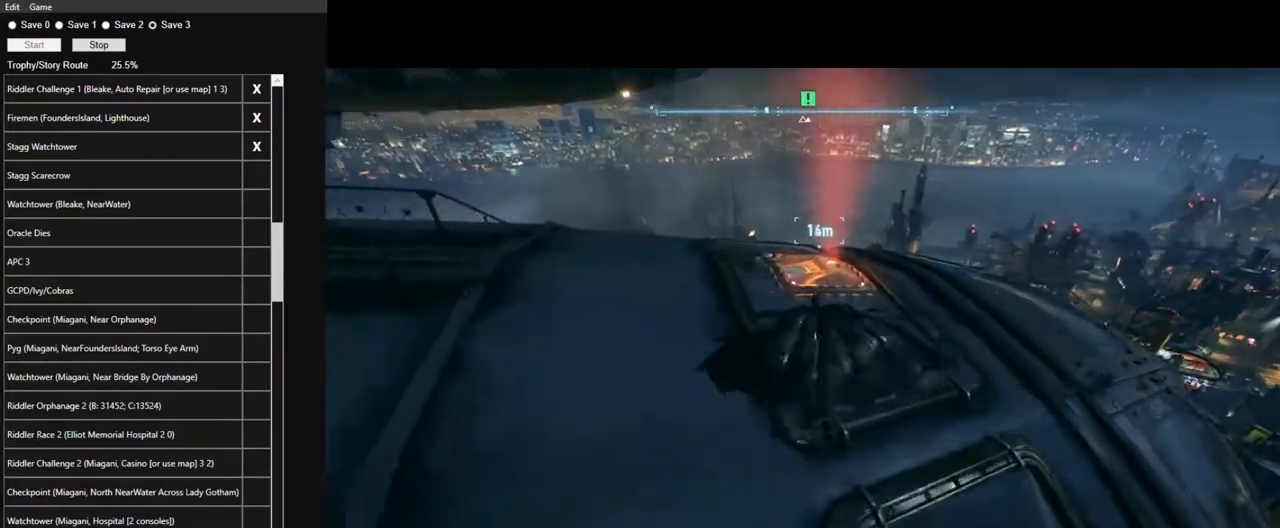
{"keys": [], "mouse": [], "mouse_move": "still", "events": []}
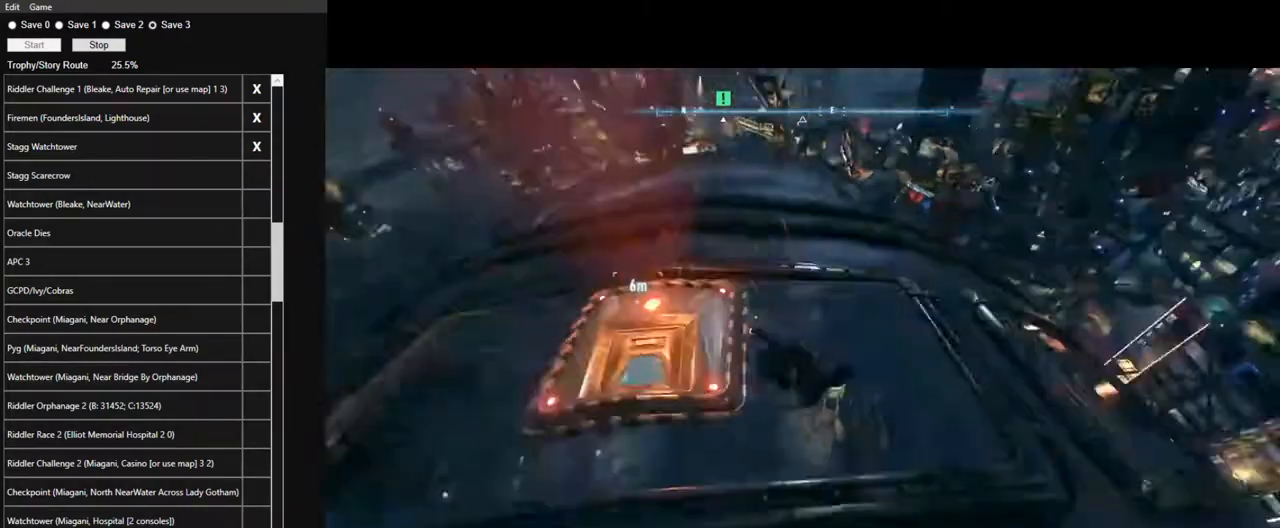
{"keys": ["d", "w"], "mouse": ["right"], "mouse_move": "still", "events": [[50, "mouse_right", "down"], [284, "d", "down"], [467, "w", "down"]]}
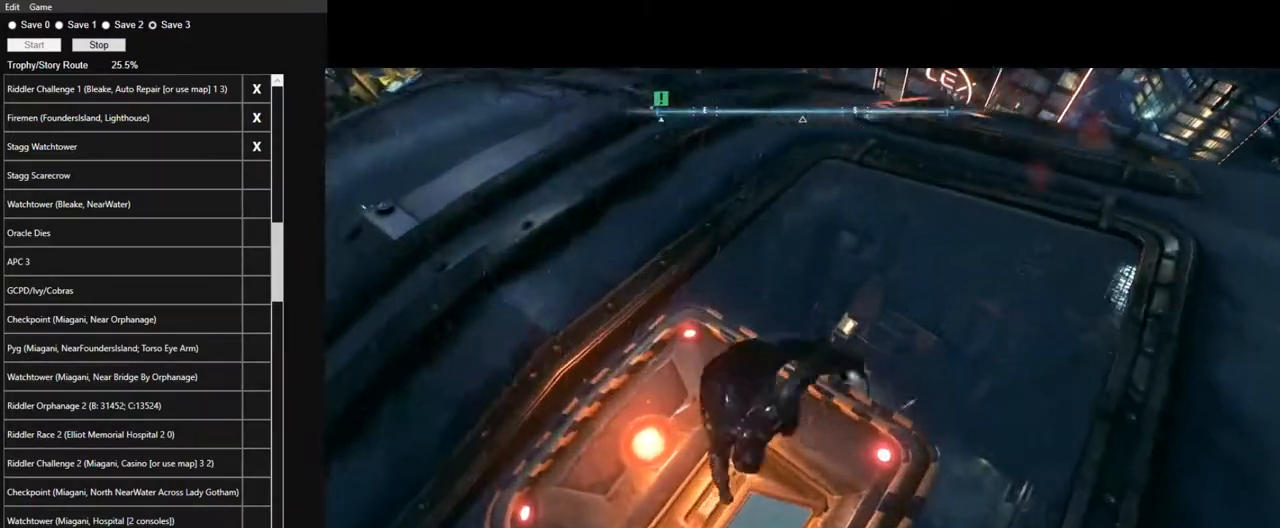
{"keys": ["w"], "mouse": ["right"], "mouse_move": "up-left", "events": [[217, "w", "up"], [350, "d", "up"], [350, "w", "down"]]}
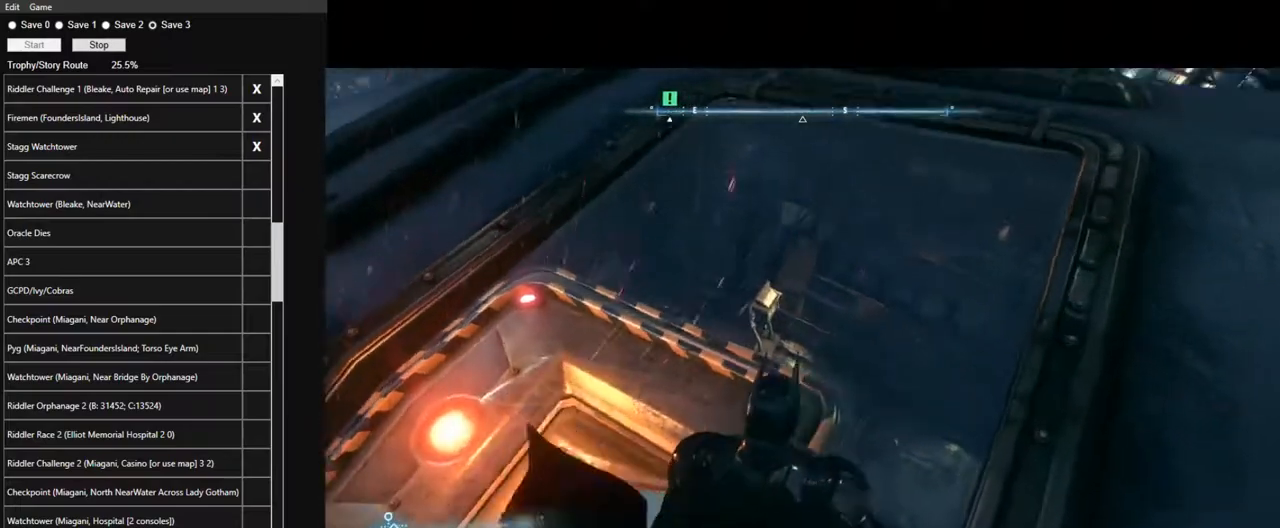
{"keys": [], "mouse": ["right"], "events": [[134, "w", "up"]]}
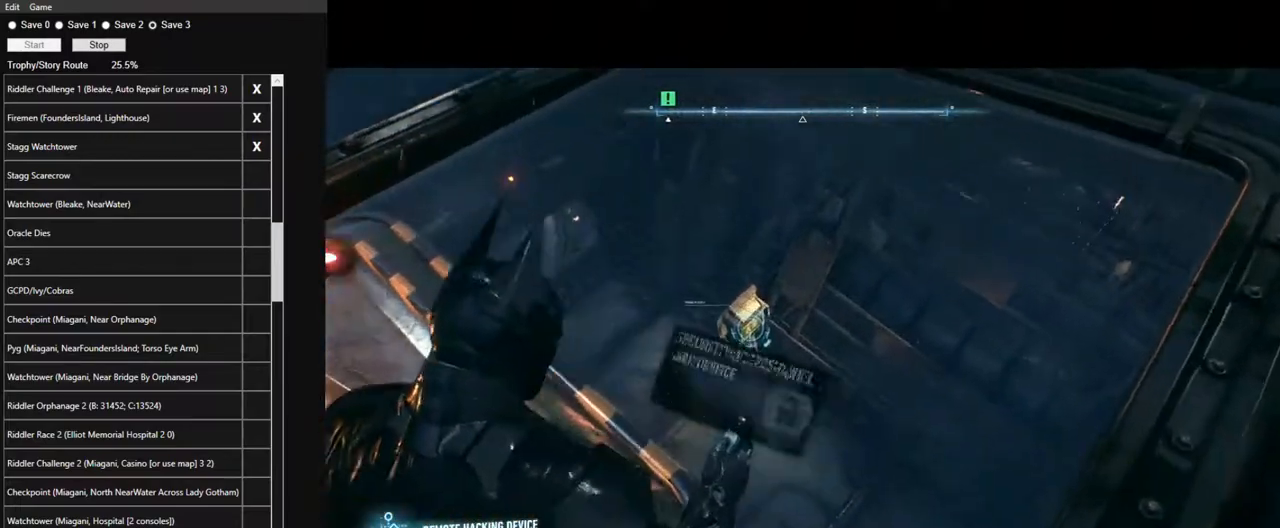
{"keys": [], "mouse": ["right"], "mouse_move": "still", "events": [[150, "a", "down"], [150, "mouse_left", "down"], [234, "mouse_left", "up"], [384, "a", "up"]]}
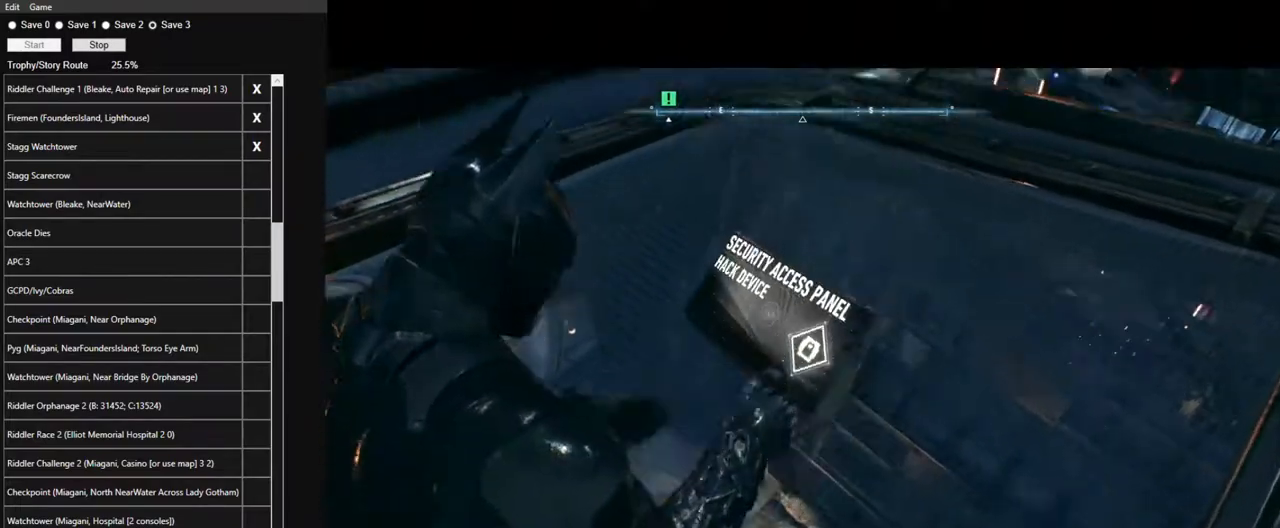
{"keys": [], "mouse": [], "mouse_move": "still", "events": [[17, "mouse_right", "up"]]}